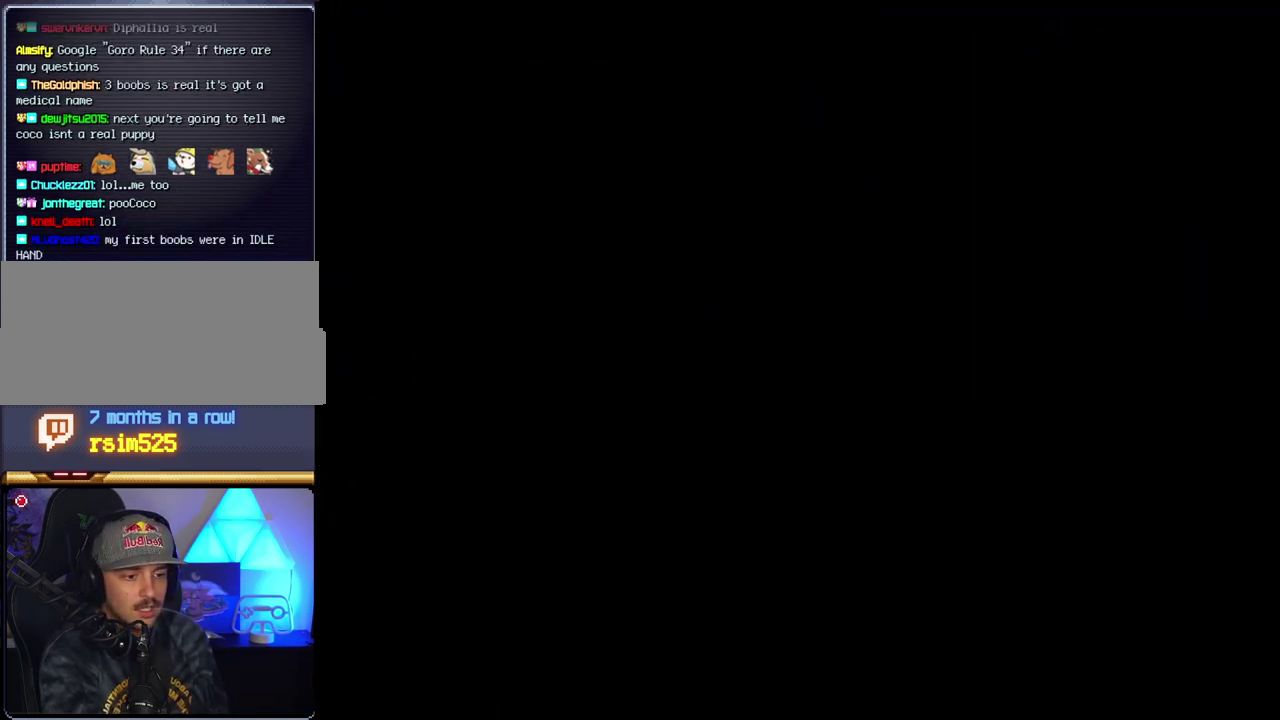
Gameplay with a controller (Nintendo layout); each line is a JSON object with the inputs held at the frame after it. "events" lists button and stick changes between this image and that frame as [ms after this image, input, new state], when the widget could be followed in between. Not read: L3 R3.
{"buttons": ["B", "DPAD_RIGHT"], "events": []}
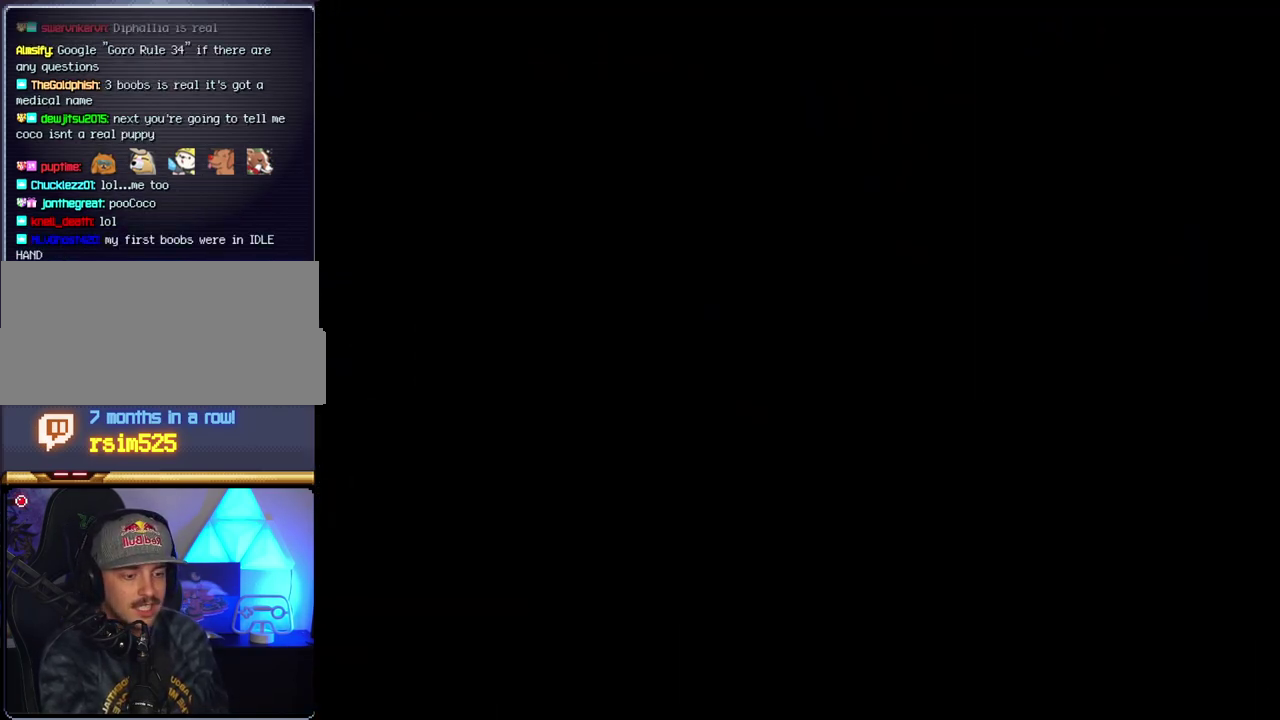
{"buttons": ["B", "DPAD_RIGHT"], "events": []}
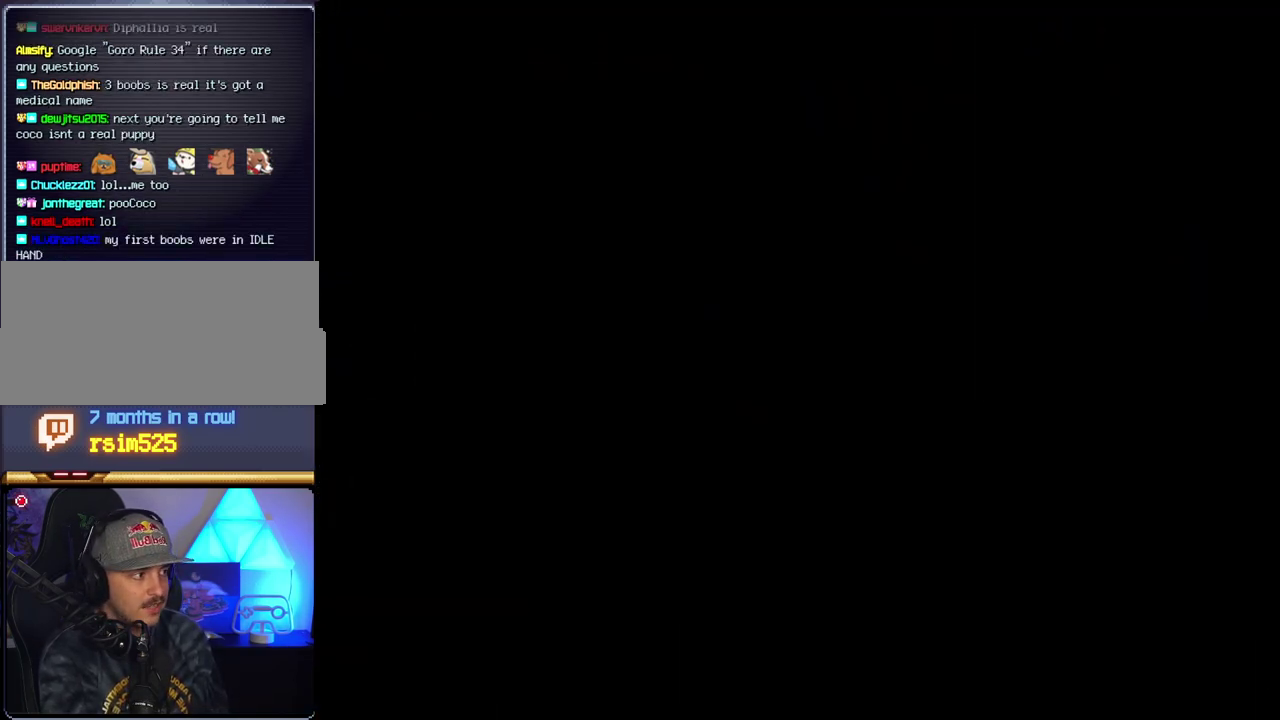
{"buttons": ["B", "DPAD_RIGHT"], "events": []}
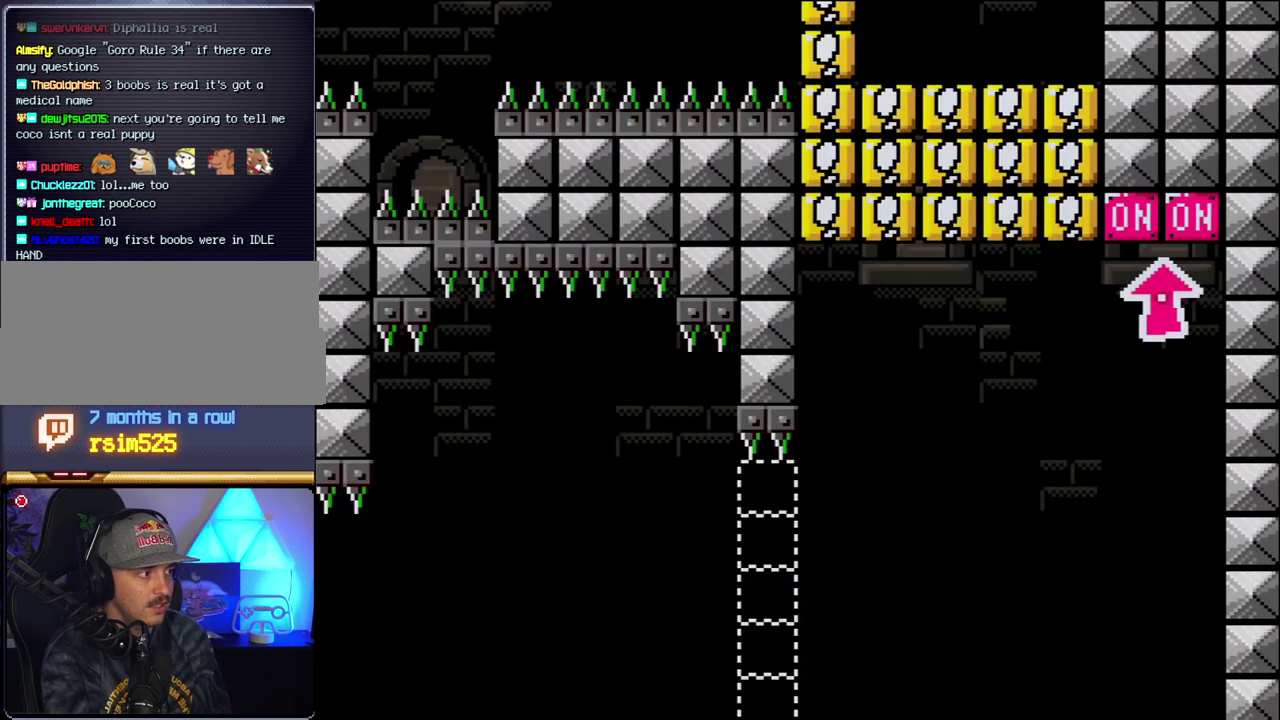
{"buttons": ["B", "Y", "DPAD_RIGHT"], "events": [[233, "Y", "down"]]}
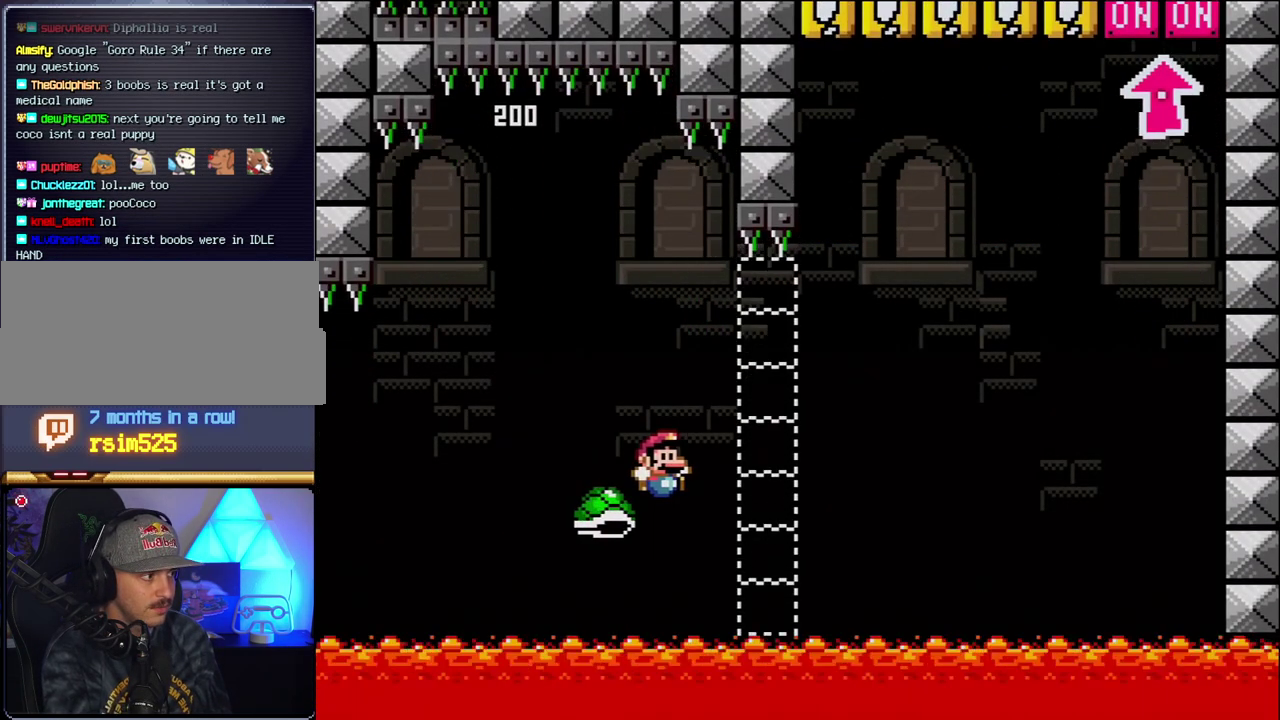
{"buttons": ["B", "Y", "DPAD_RIGHT"], "events": []}
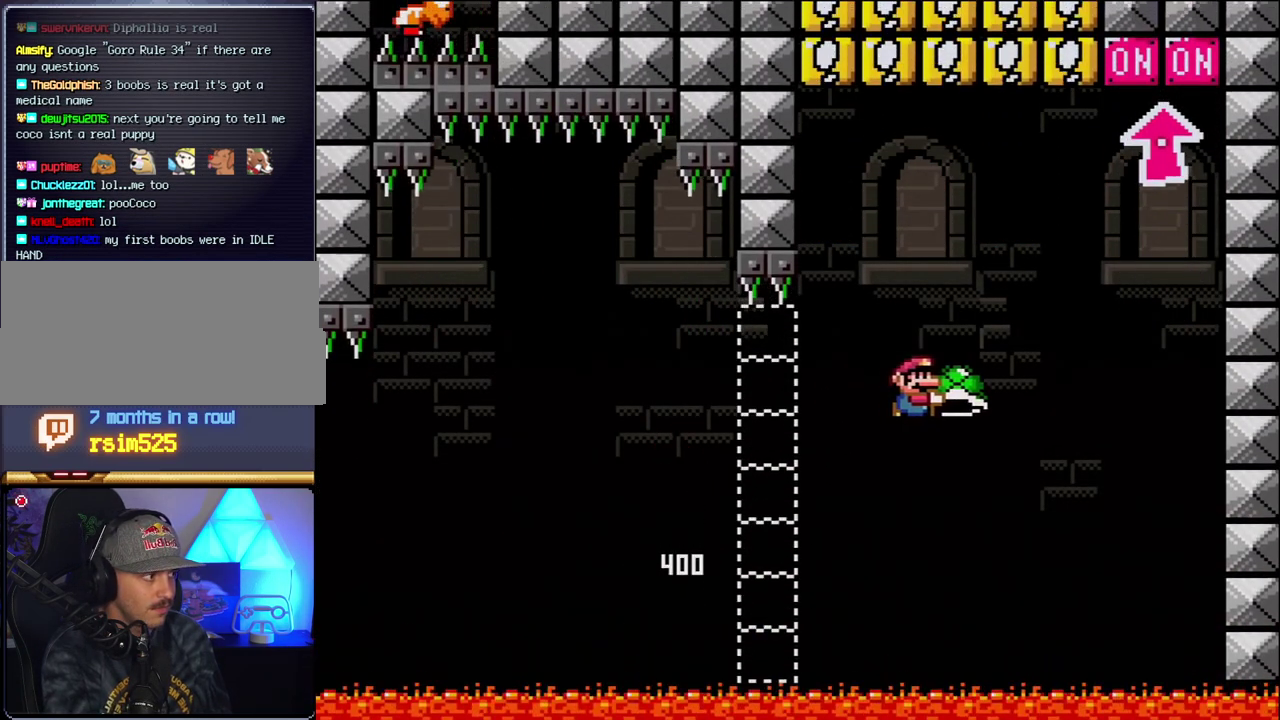
{"buttons": ["B", "Y", "DPAD_UP", "DPAD_LEFT"], "events": [[133, "Y", "up"], [267, "Y", "down"], [333, "DPAD_RIGHT", "up"], [367, "DPAD_UP", "down"], [400, "DPAD_LEFT", "down"], [400, "DPAD_UP", "up"], [483, "DPAD_UP", "down"]]}
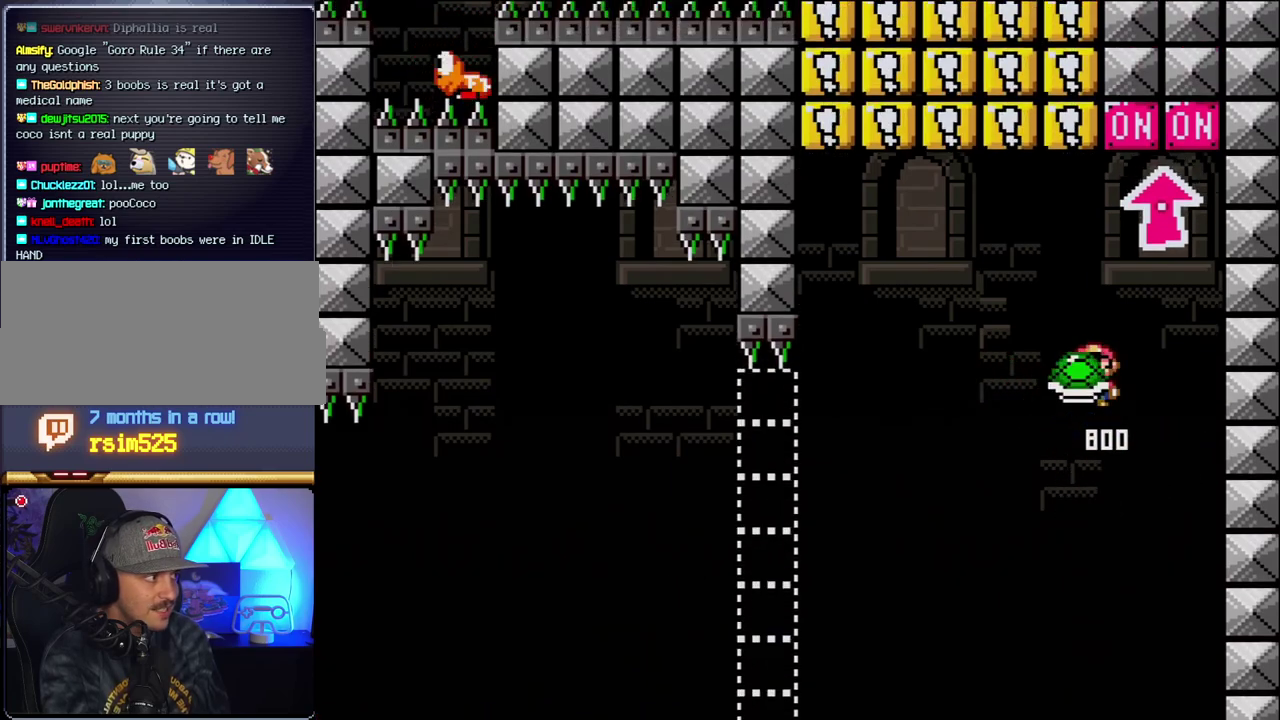
{"buttons": ["DPAD_LEFT"], "events": [[17, "DPAD_LEFT", "up"], [17, "DPAD_RIGHT", "down"], [17, "DPAD_UP", "up"], [83, "DPAD_UP", "down"], [200, "Y", "up"], [233, "DPAD_RIGHT", "up"], [300, "DPAD_LEFT", "down"], [300, "DPAD_UP", "up"], [433, "B", "up"]]}
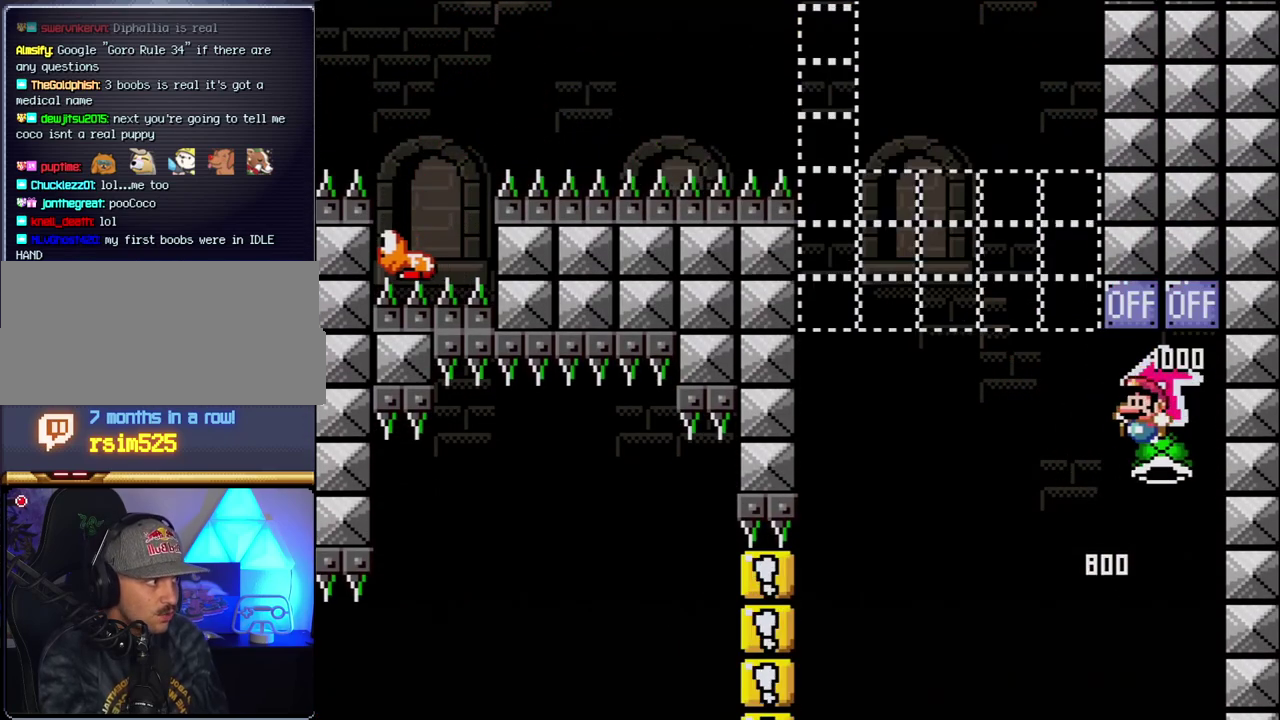
{"buttons": ["B", "Y", "DPAD_LEFT"], "events": [[217, "B", "down"], [217, "Y", "down"]]}
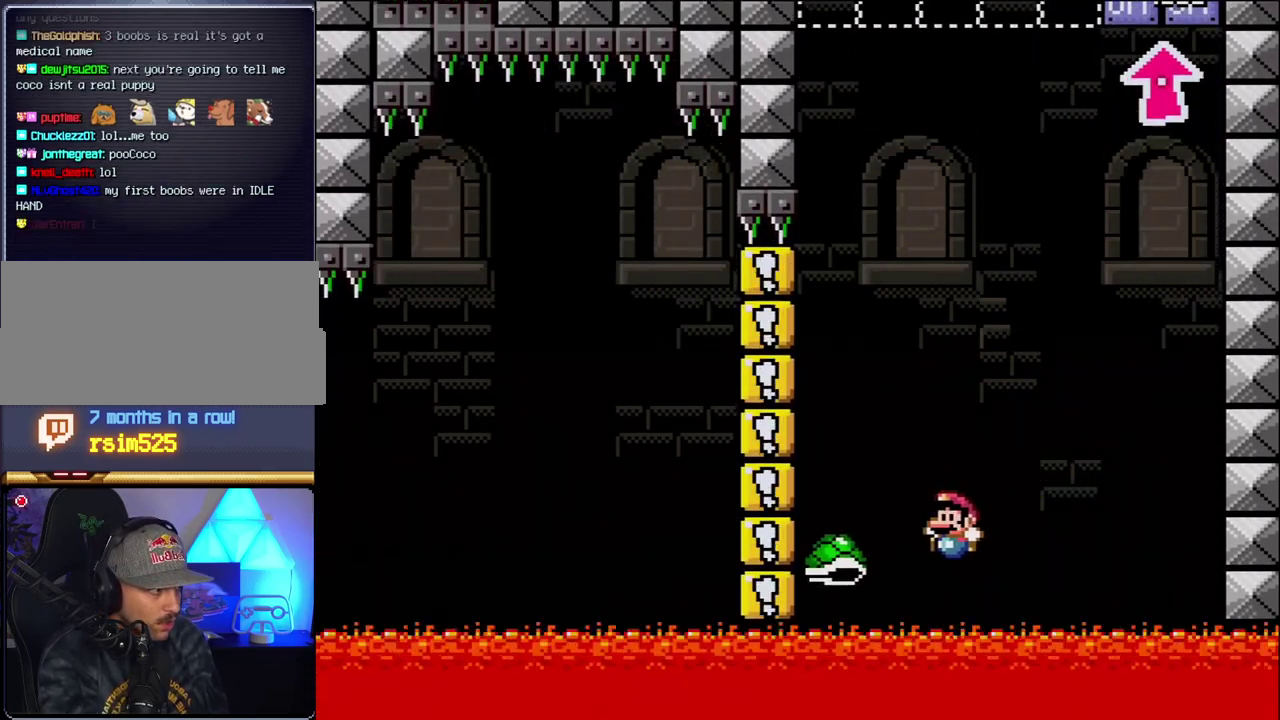
{"buttons": ["B", "Y", "DPAD_UP"], "events": [[83, "DPAD_LEFT", "up"], [117, "DPAD_RIGHT", "down"], [483, "DPAD_RIGHT", "up"], [483, "DPAD_UP", "down"]]}
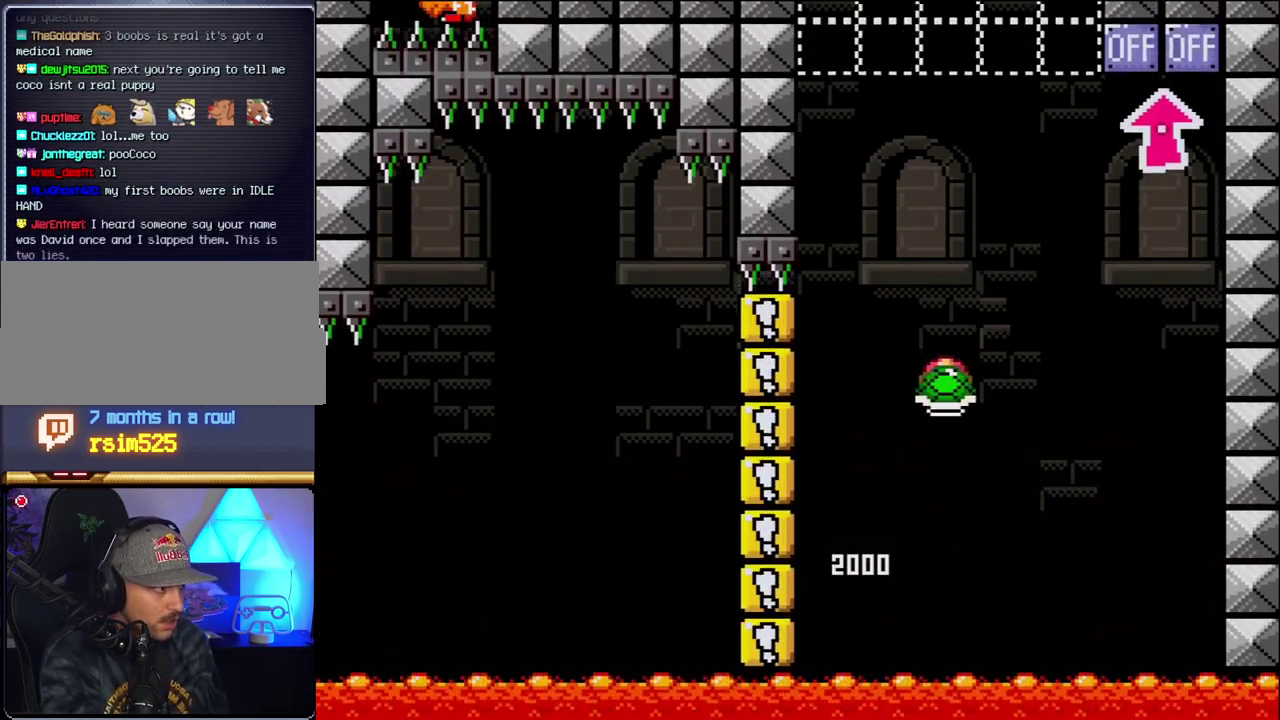
{"buttons": ["B", "Y", "DPAD_LEFT"], "events": [[17, "DPAD_LEFT", "down"], [17, "DPAD_UP", "up"], [117, "DPAD_LEFT", "up"], [117, "Y", "up"], [200, "DPAD_RIGHT", "down"], [233, "Y", "down"], [483, "DPAD_LEFT", "down"], [483, "DPAD_RIGHT", "up"]]}
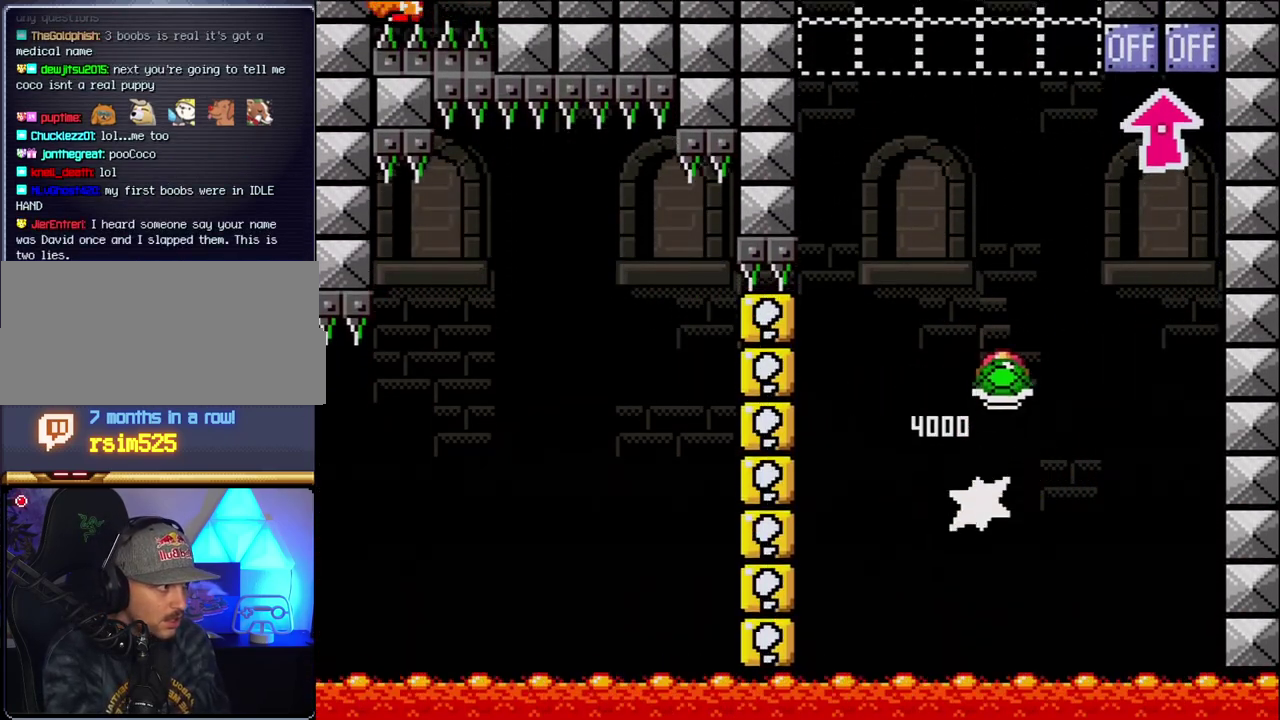
{"buttons": ["B", "DPAD_RIGHT"], "events": [[183, "DPAD_LEFT", "up"], [367, "Y", "up"], [450, "DPAD_RIGHT", "down"]]}
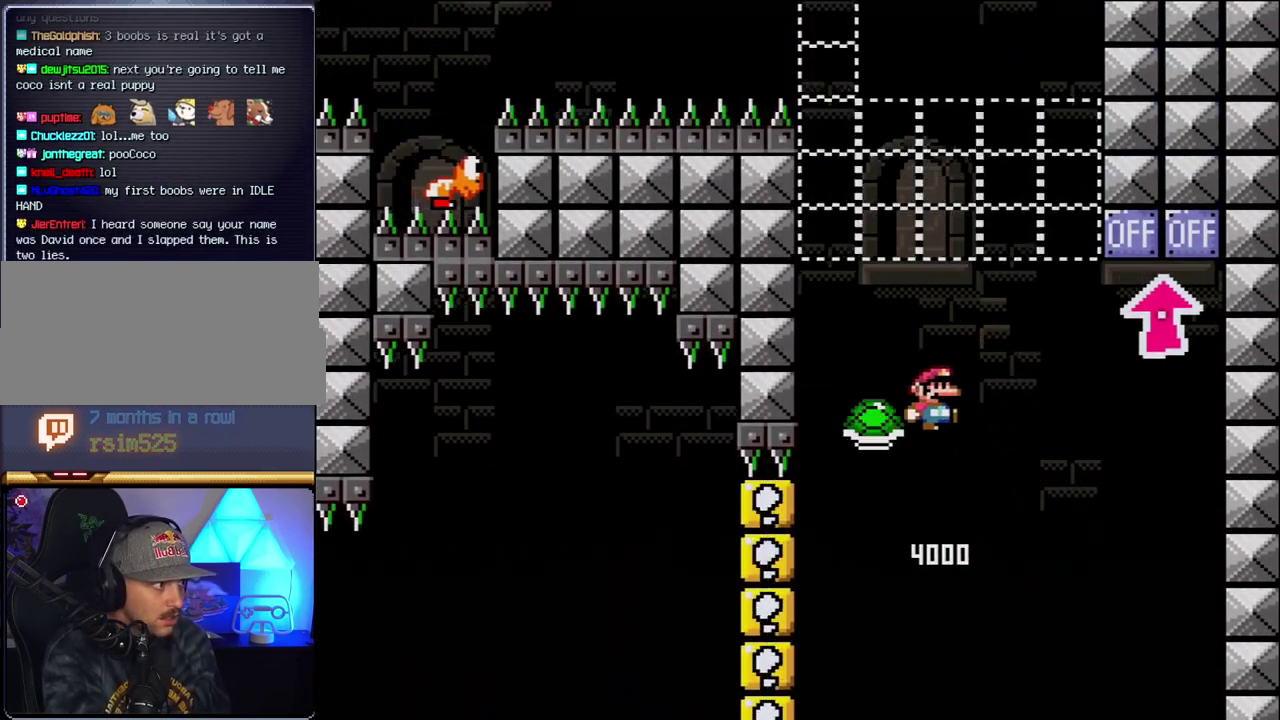
{"buttons": ["B", "Y", "DPAD_RIGHT"], "events": [[17, "Y", "down"], [83, "DPAD_LEFT", "down"], [83, "DPAD_RIGHT", "up"], [367, "DPAD_LEFT", "up"], [367, "DPAD_RIGHT", "down"]]}
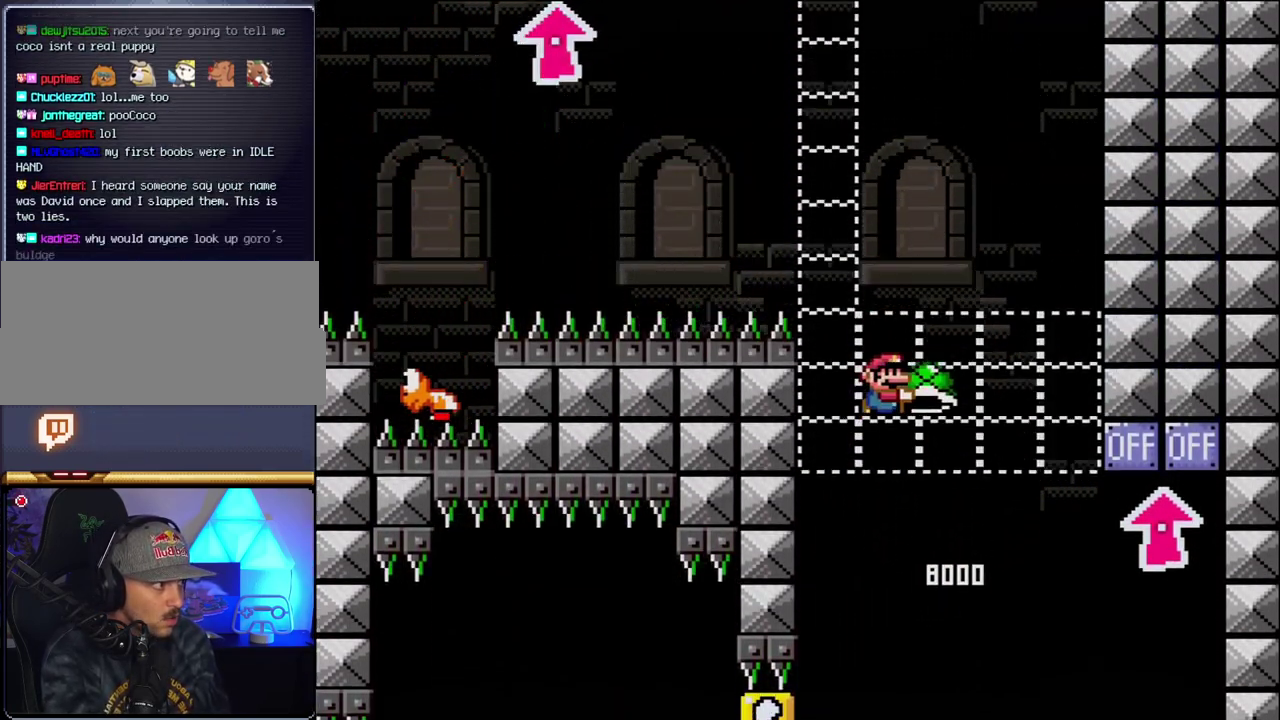
{"buttons": ["B", "Y", "DPAD_LEFT"], "events": [[83, "DPAD_RIGHT", "up"], [83, "Y", "up"], [267, "Y", "down"], [333, "DPAD_LEFT", "down"]]}
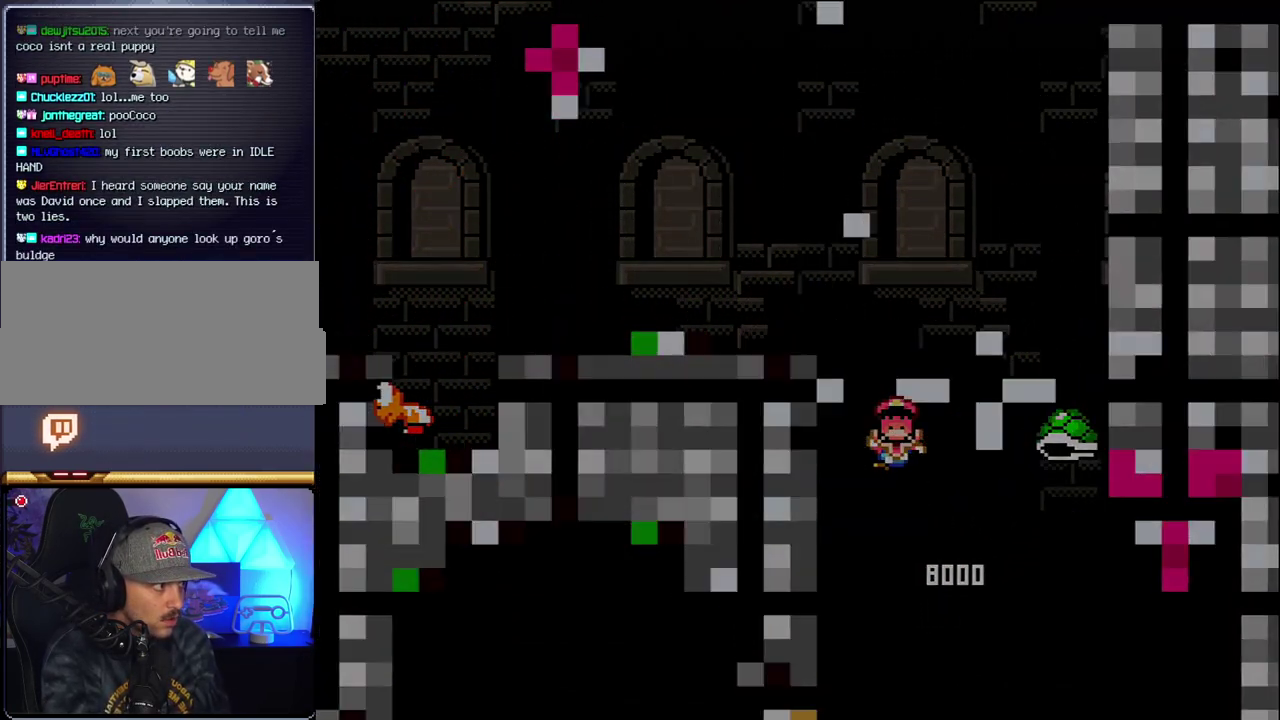
{"buttons": [], "events": [[50, "DPAD_LEFT", "up"], [183, "Y", "up"], [233, "B", "up"]]}
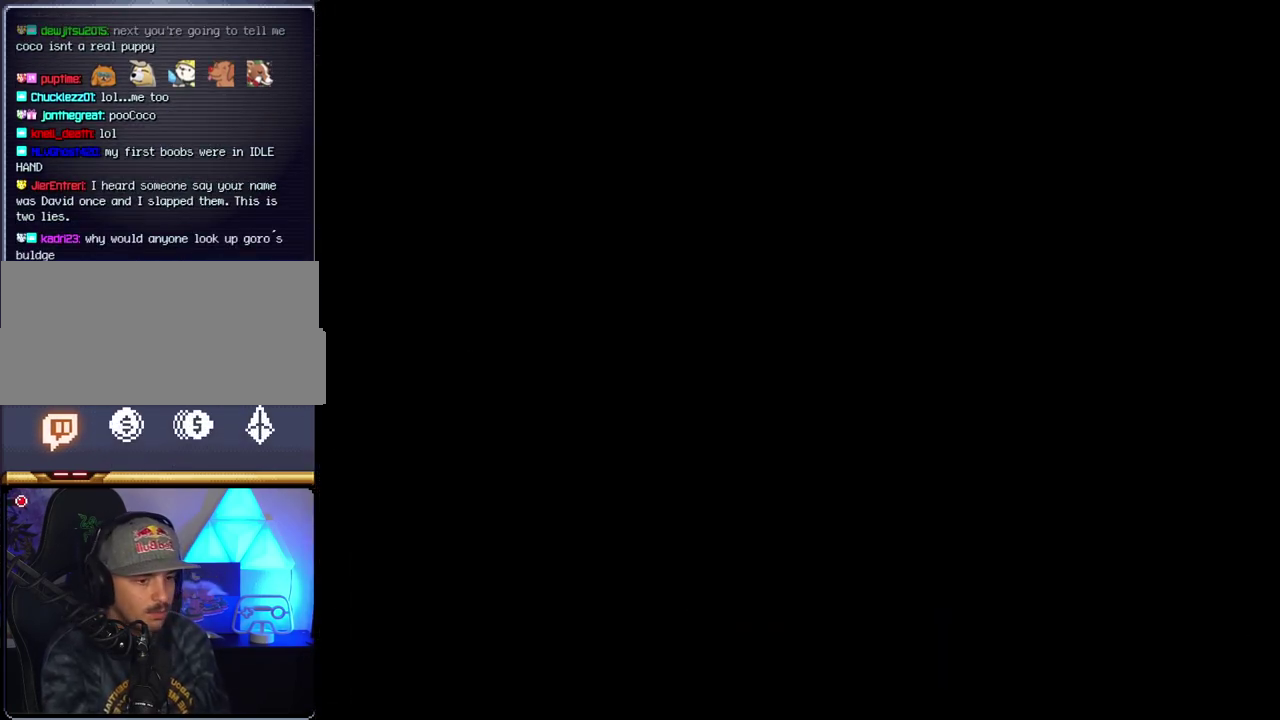
{"buttons": [], "events": []}
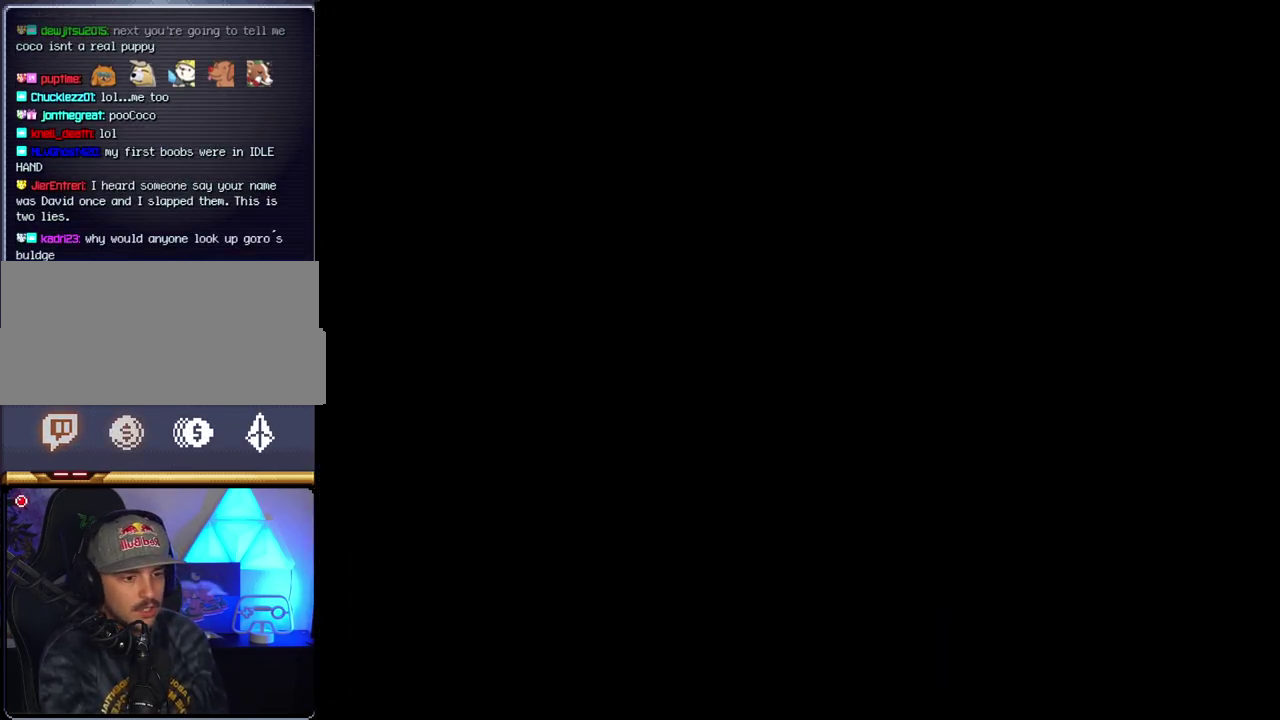
{"buttons": [], "events": []}
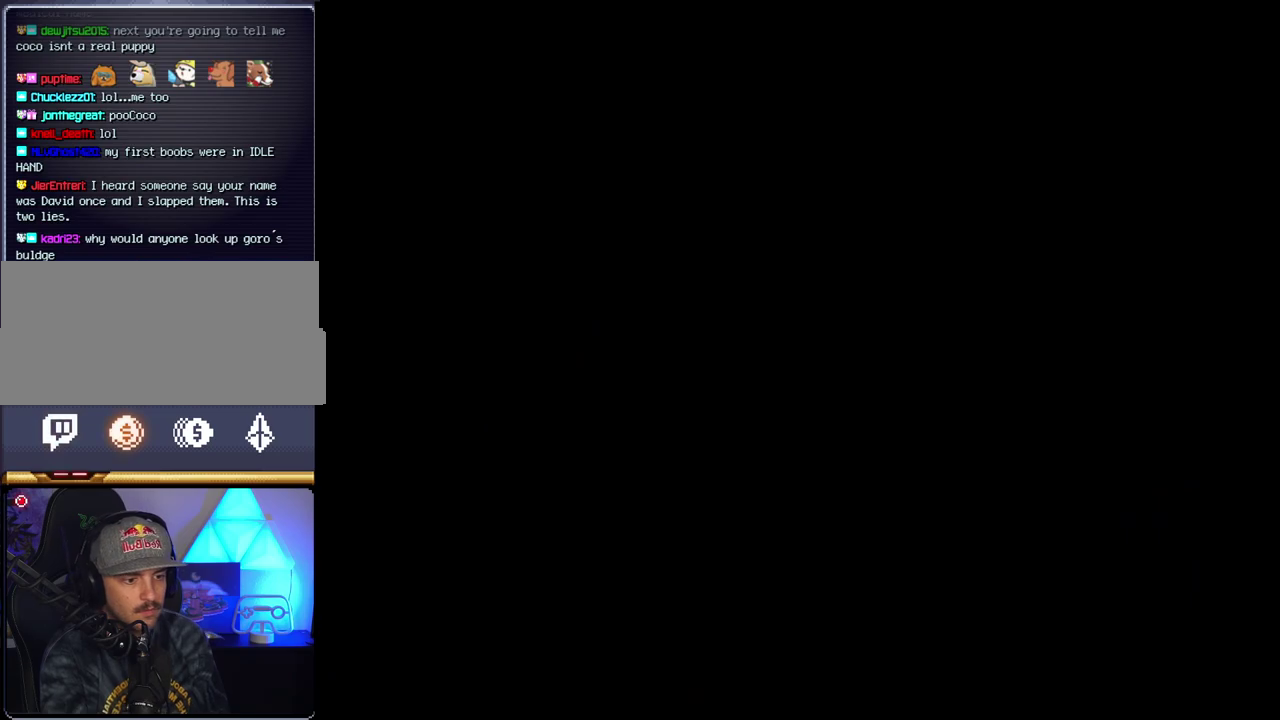
{"buttons": [], "events": []}
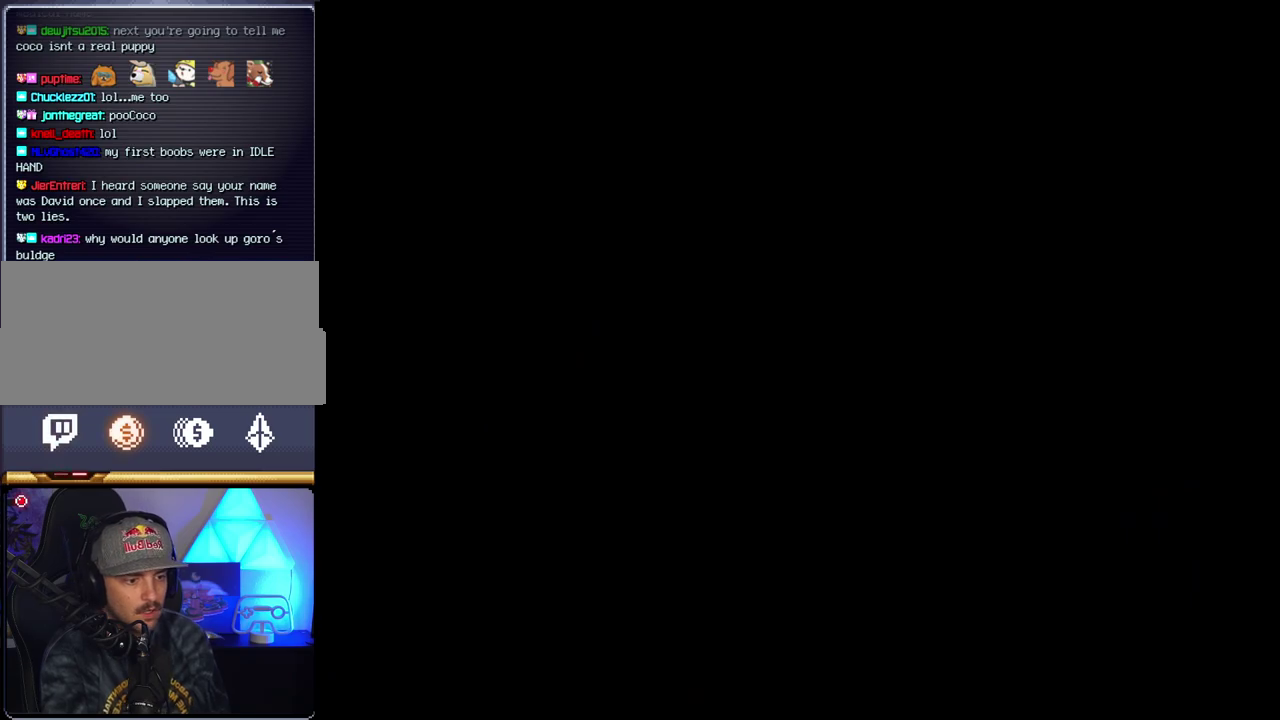
{"buttons": ["B", "DPAD_RIGHT"], "events": [[50, "B", "down"], [50, "DPAD_RIGHT", "down"]]}
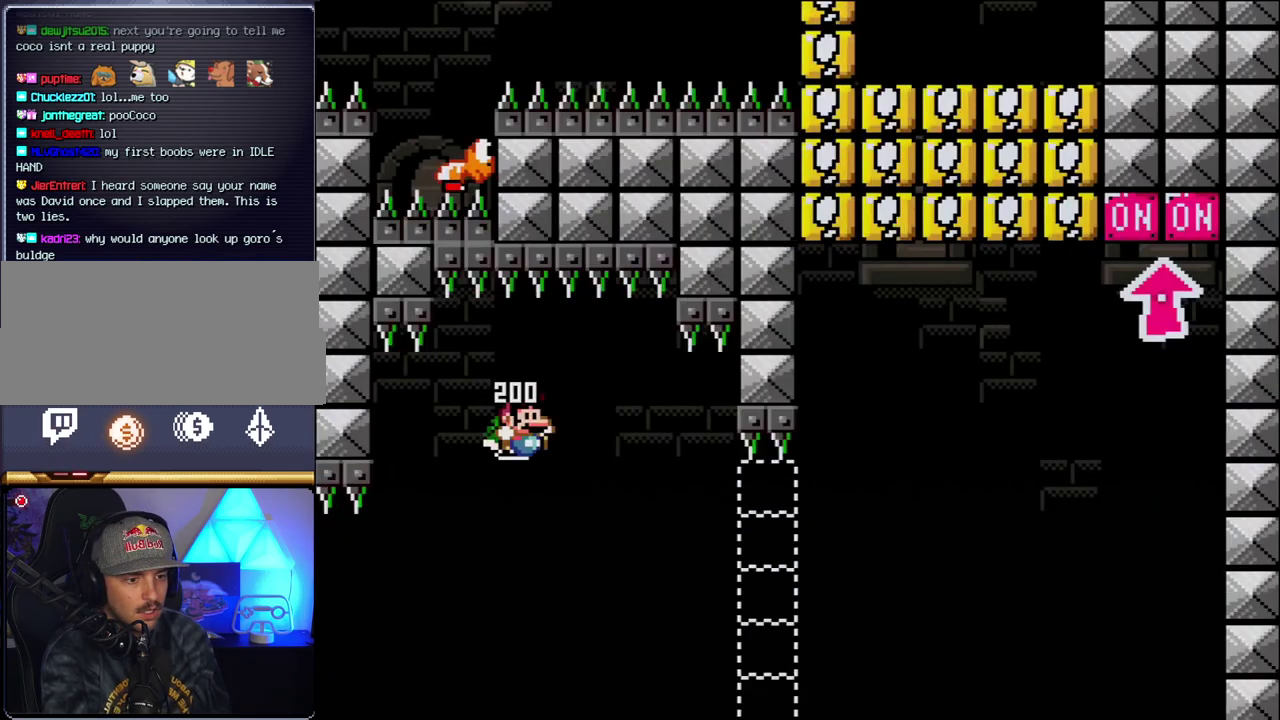
{"buttons": ["B", "Y", "DPAD_RIGHT"], "events": [[367, "Y", "down"]]}
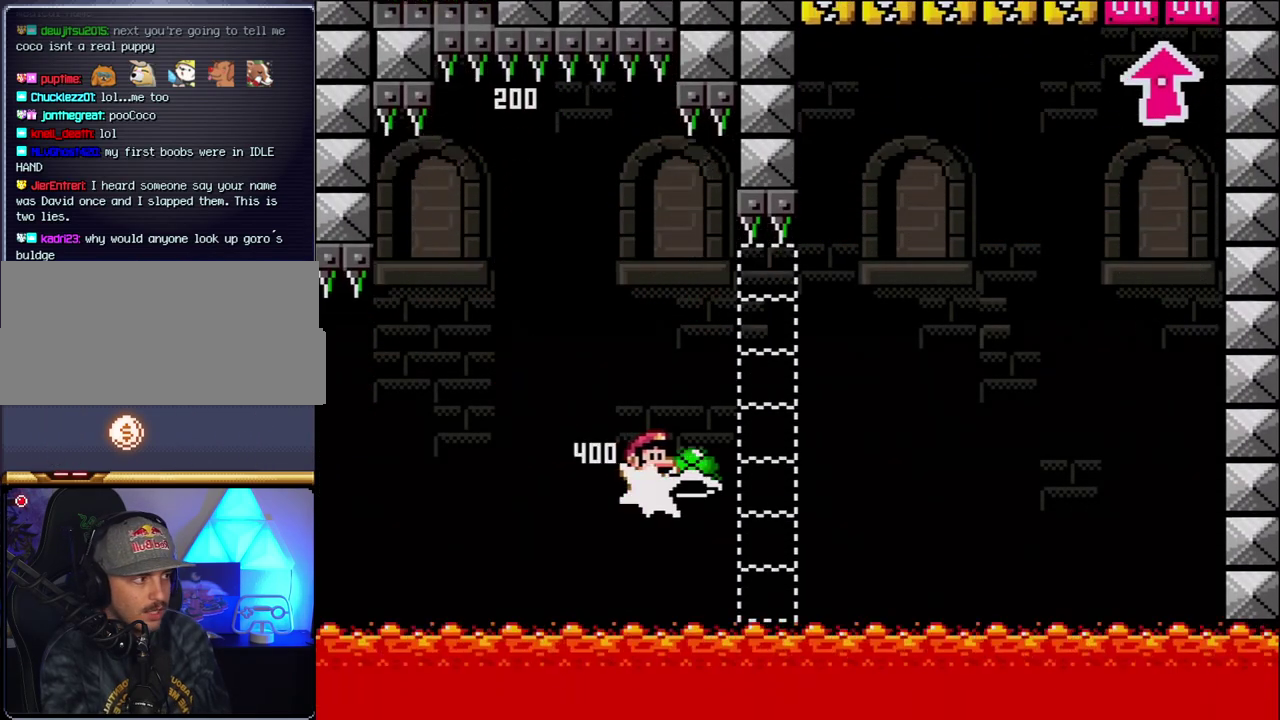
{"buttons": ["B", "Y", "DPAD_RIGHT"], "events": []}
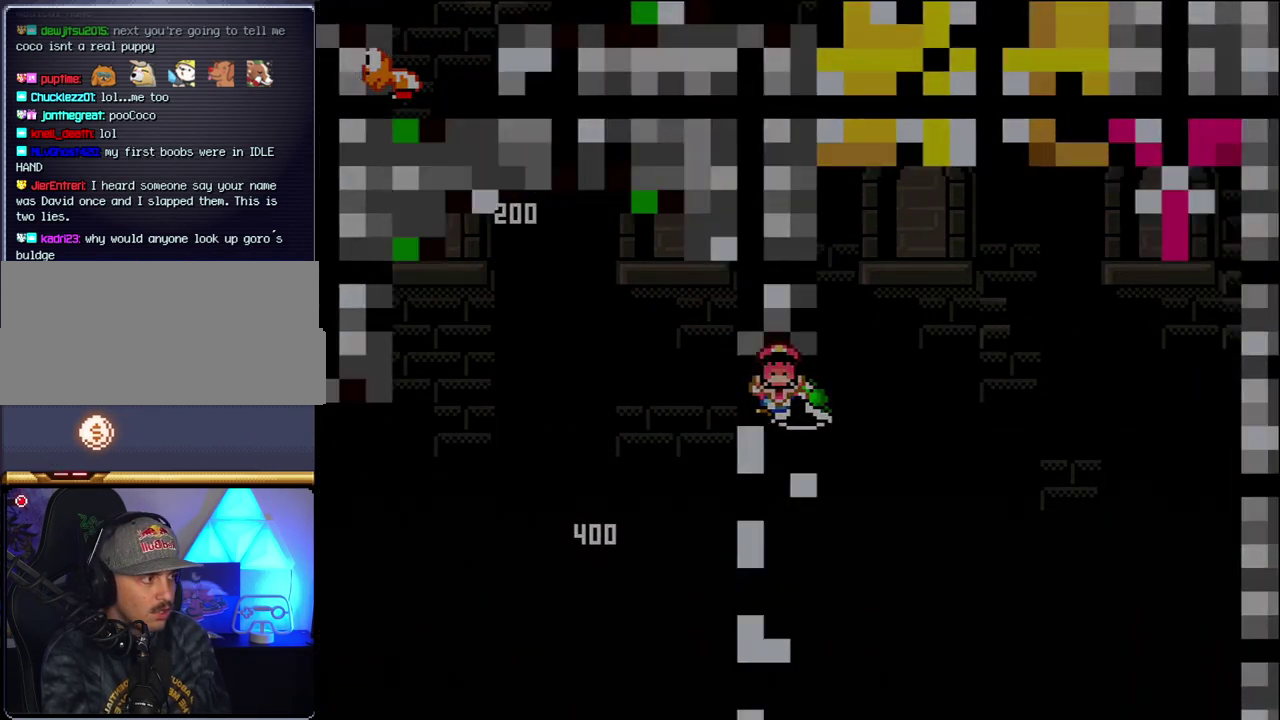
{"buttons": [], "events": [[17, "Y", "up"], [83, "B", "up"], [183, "DPAD_RIGHT", "up"]]}
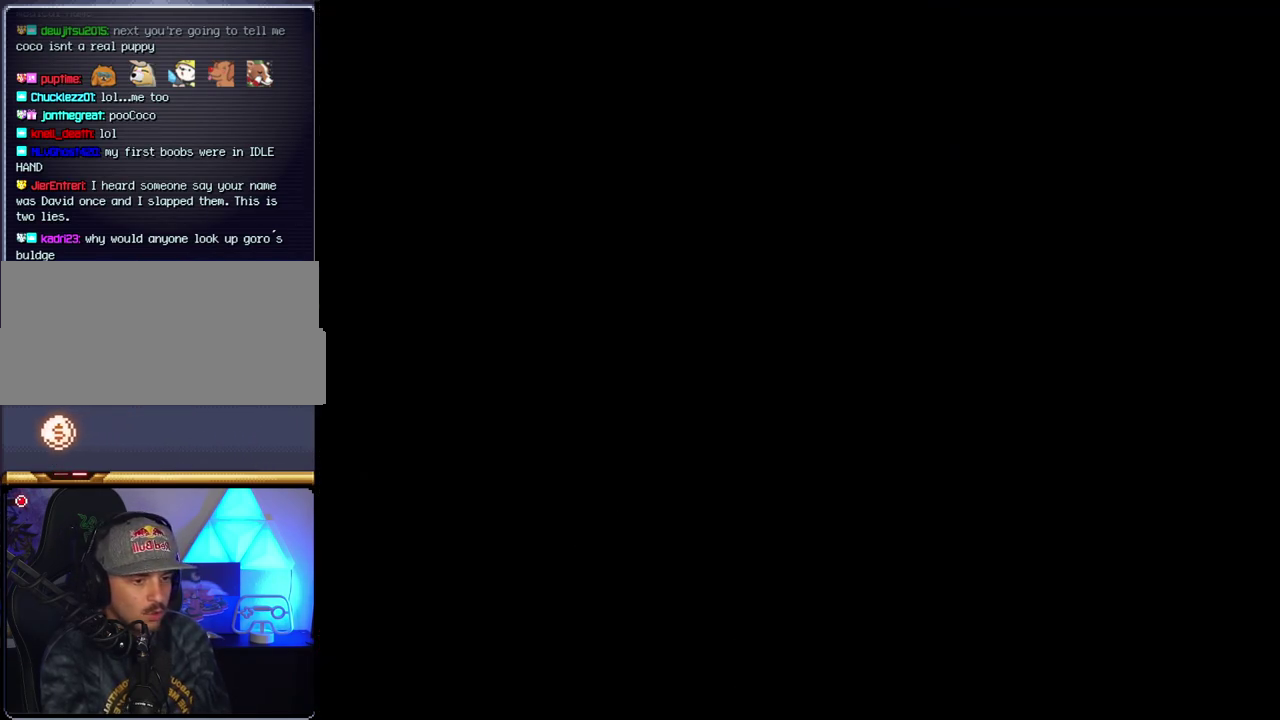
{"buttons": ["DPAD_RIGHT"], "events": [[83, "DPAD_RIGHT", "down"]]}
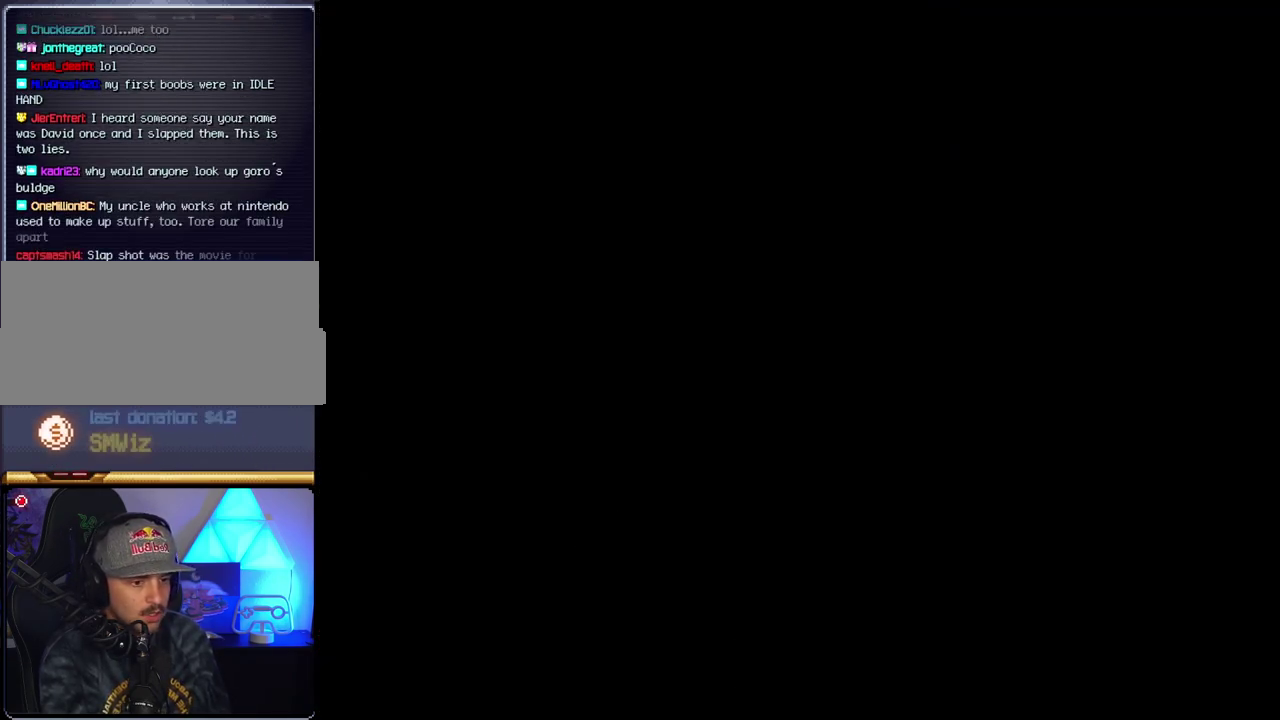
{"buttons": ["DPAD_RIGHT"], "events": []}
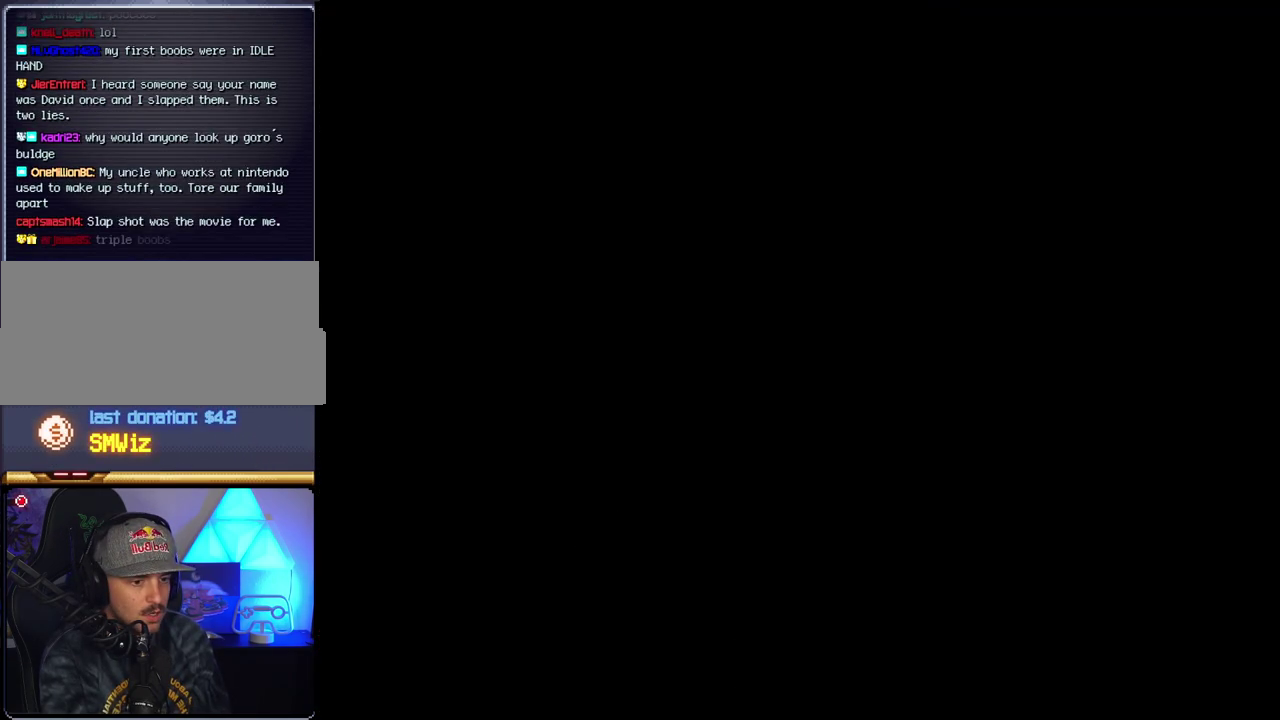
{"buttons": ["DPAD_RIGHT"], "events": []}
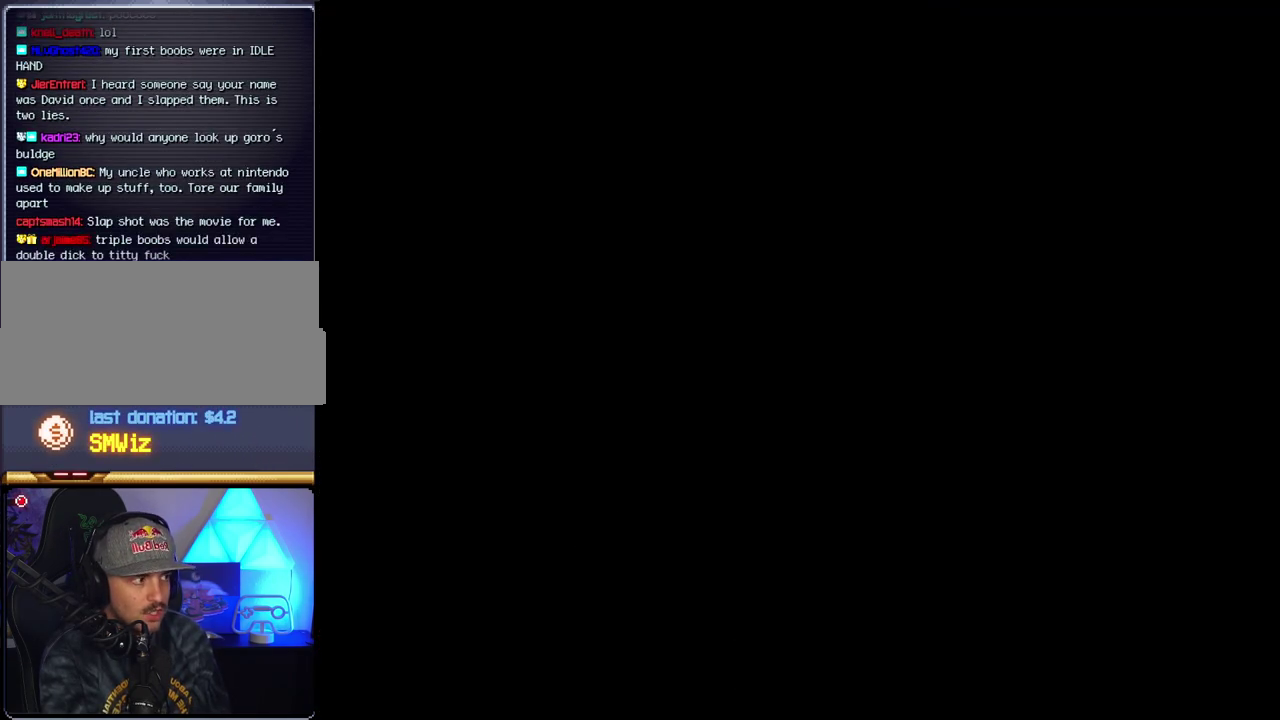
{"buttons": ["B", "DPAD_RIGHT"], "events": [[17, "B", "down"]]}
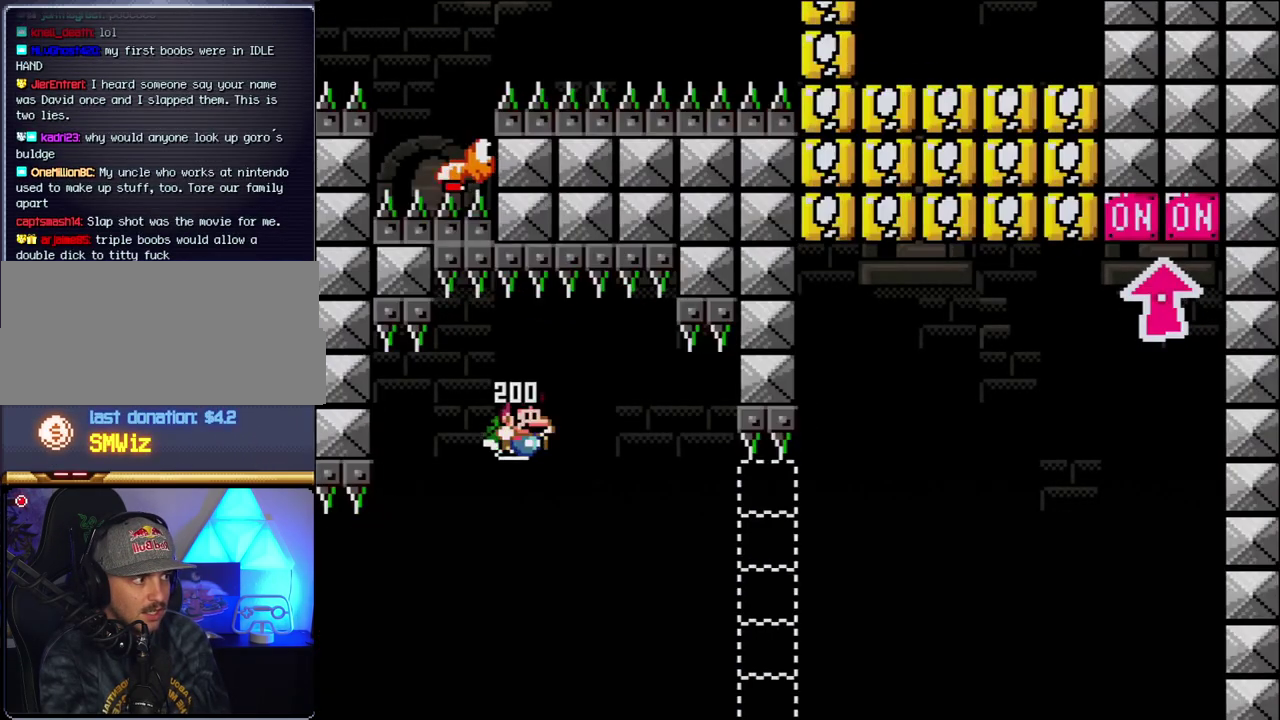
{"buttons": ["B", "Y", "DPAD_RIGHT"], "events": [[200, "Y", "down"]]}
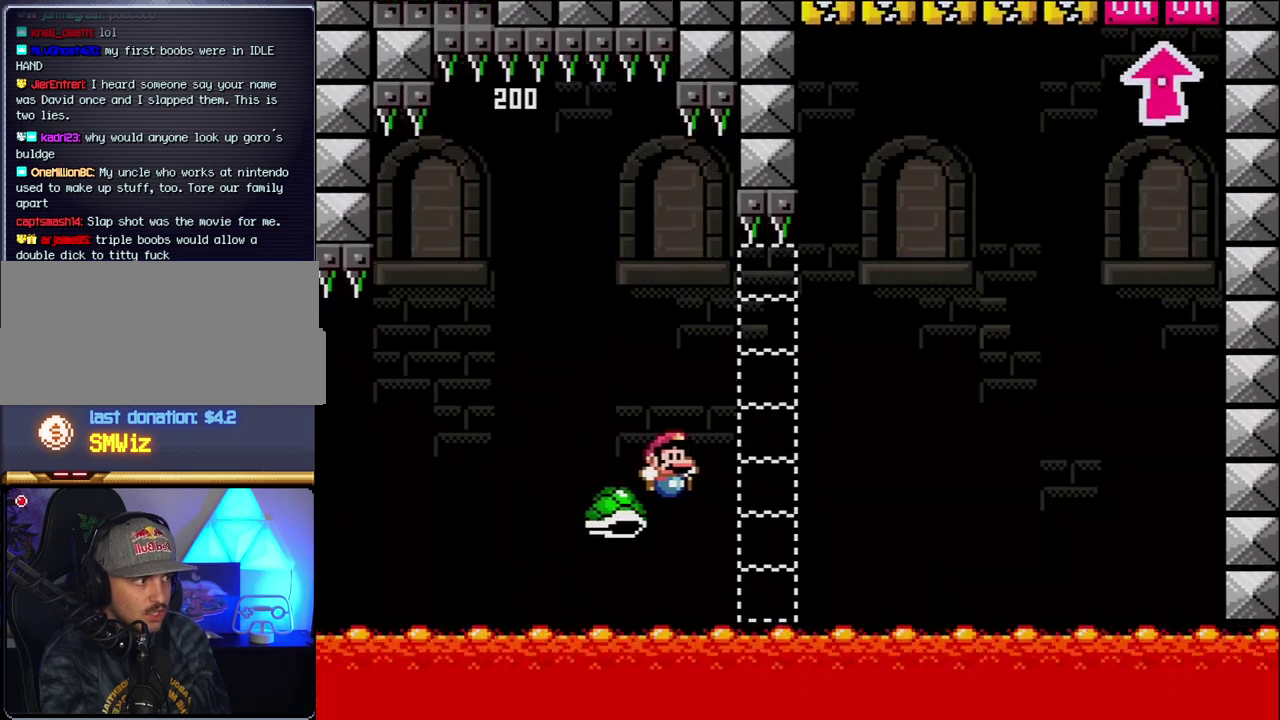
{"buttons": ["B", "Y", "DPAD_RIGHT"], "events": []}
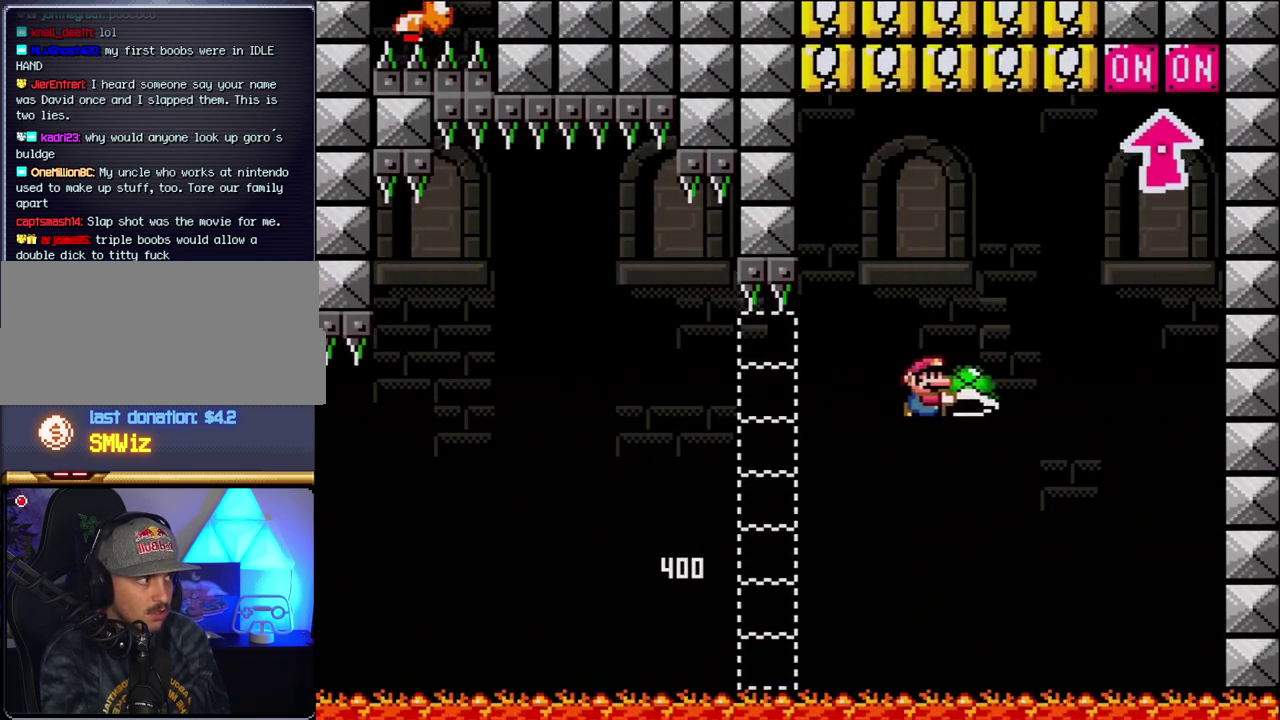
{"buttons": ["B", "Y", "DPAD_UP"], "events": [[150, "Y", "up"], [267, "DPAD_RIGHT", "up"], [267, "Y", "down"], [333, "DPAD_LEFT", "down"], [417, "DPAD_UP", "down"], [483, "DPAD_LEFT", "up"]]}
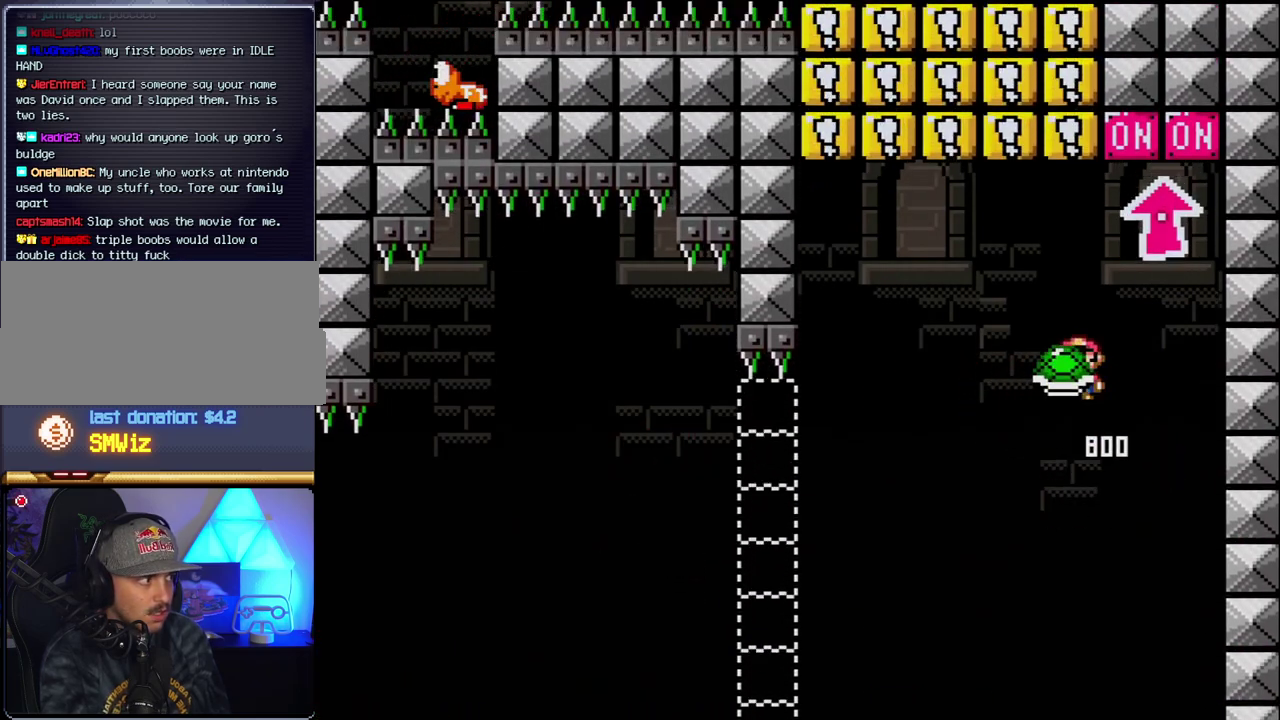
{"buttons": ["DPAD_LEFT"], "events": [[17, "DPAD_RIGHT", "down"], [17, "DPAD_UP", "up"], [83, "DPAD_UP", "down"], [200, "Y", "up"], [267, "DPAD_RIGHT", "up"], [300, "DPAD_UP", "up"], [333, "DPAD_LEFT", "down"], [433, "B", "up"]]}
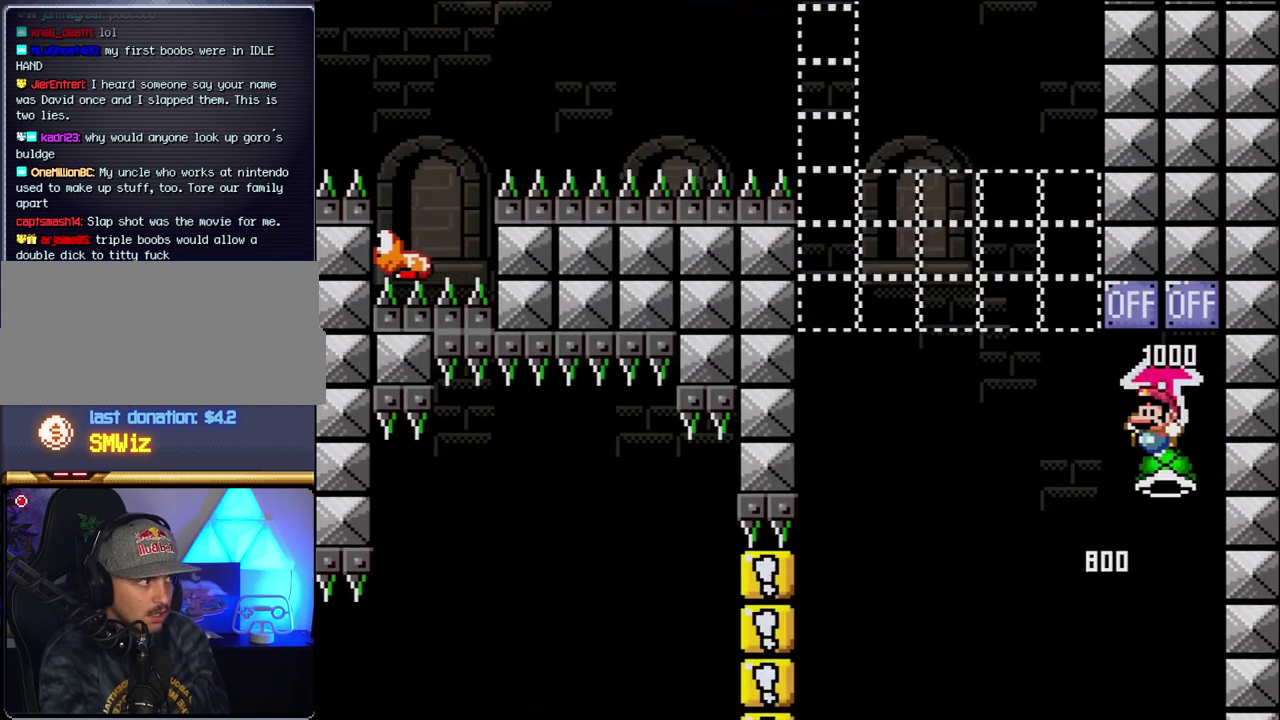
{"buttons": ["B", "Y", "DPAD_LEFT"], "events": [[183, "B", "down"], [183, "Y", "down"]]}
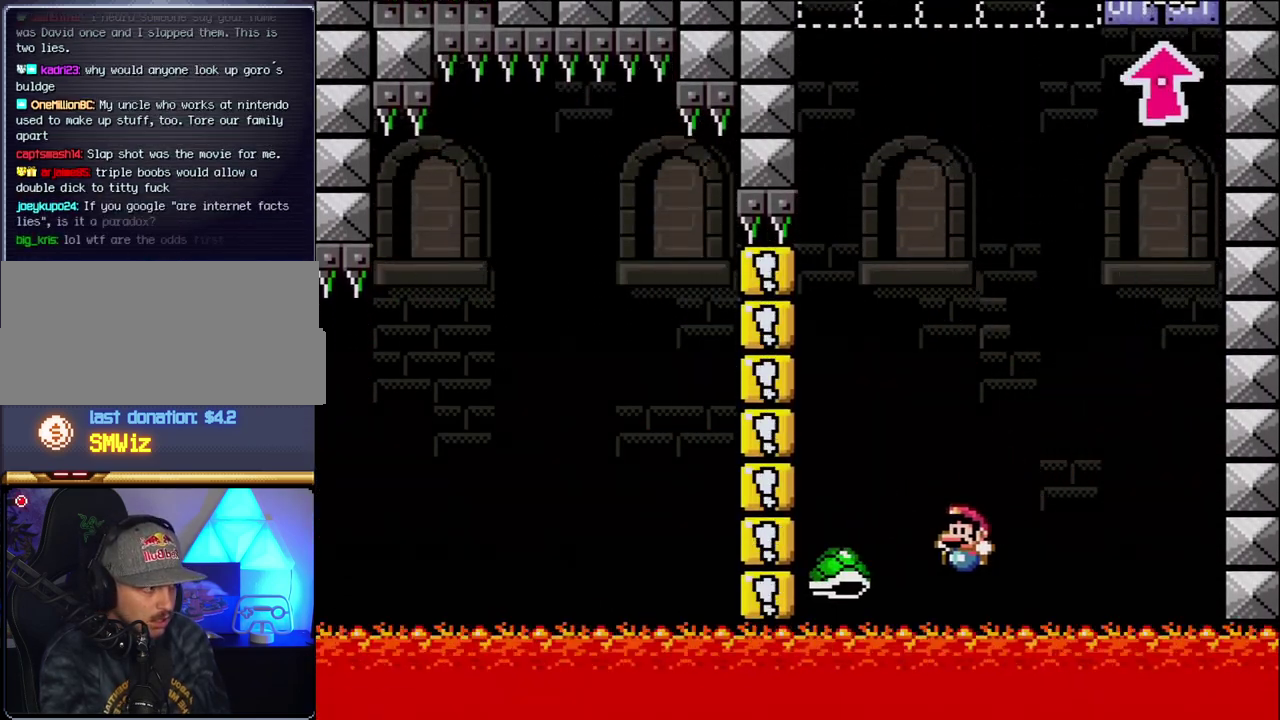
{"buttons": ["B", "Y"], "events": [[150, "DPAD_LEFT", "up"], [150, "DPAD_RIGHT", "down"], [450, "DPAD_RIGHT", "up"]]}